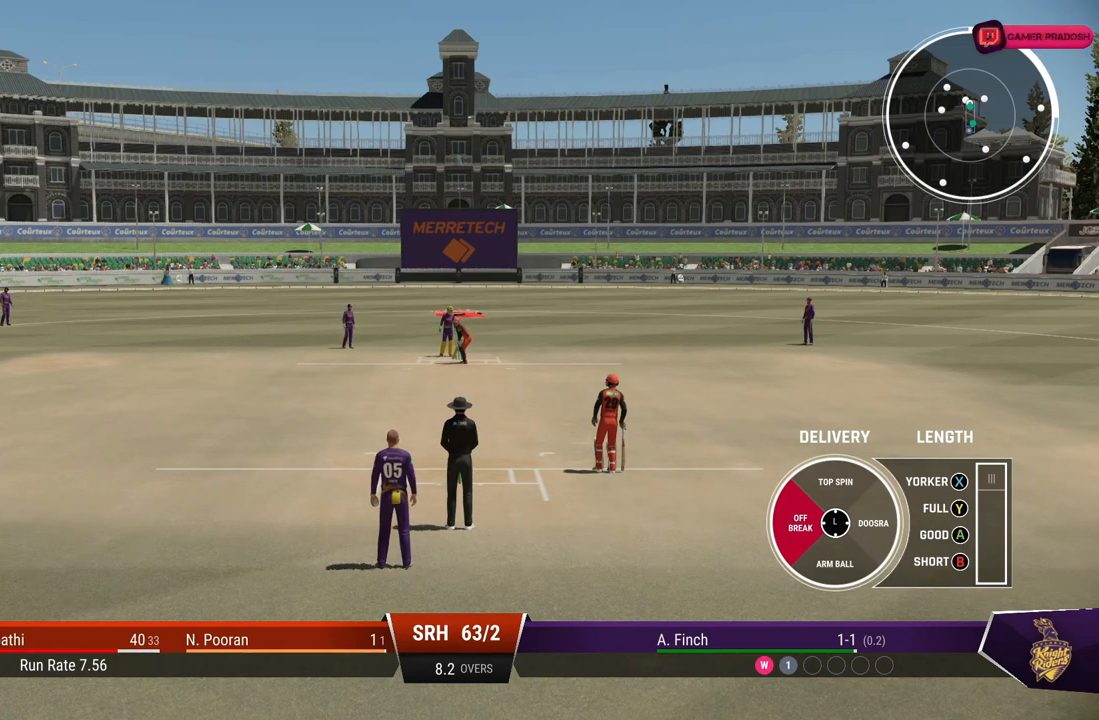
Gameplay with a controller (PlayStation layout); each line is a JSON object with the inputs held at the frame after it. "events" lists button and stick changes between this image and that frame as [ms after this image, input, new state], when the widget could be followed in between. Not read: L2 L3 R2 R3.
{"buttons": [], "left_stick": "left", "right_stick": "center", "events": []}
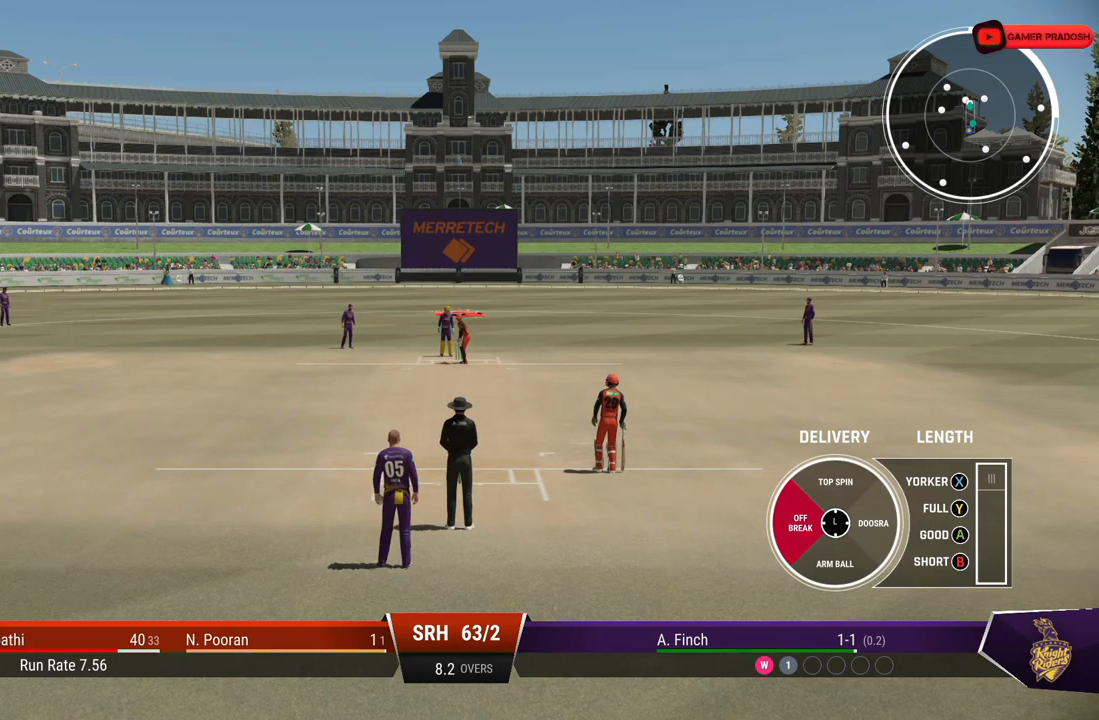
{"buttons": [], "left_stick": "left", "right_stick": "center", "events": []}
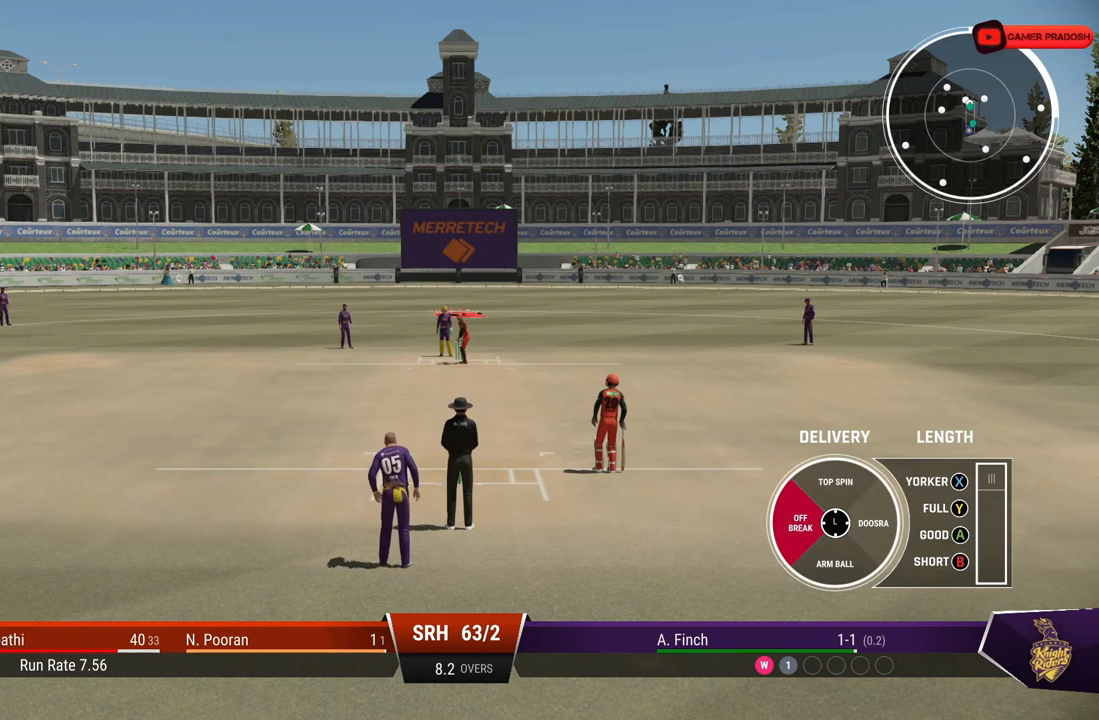
{"buttons": [], "left_stick": "left", "right_stick": "center", "events": []}
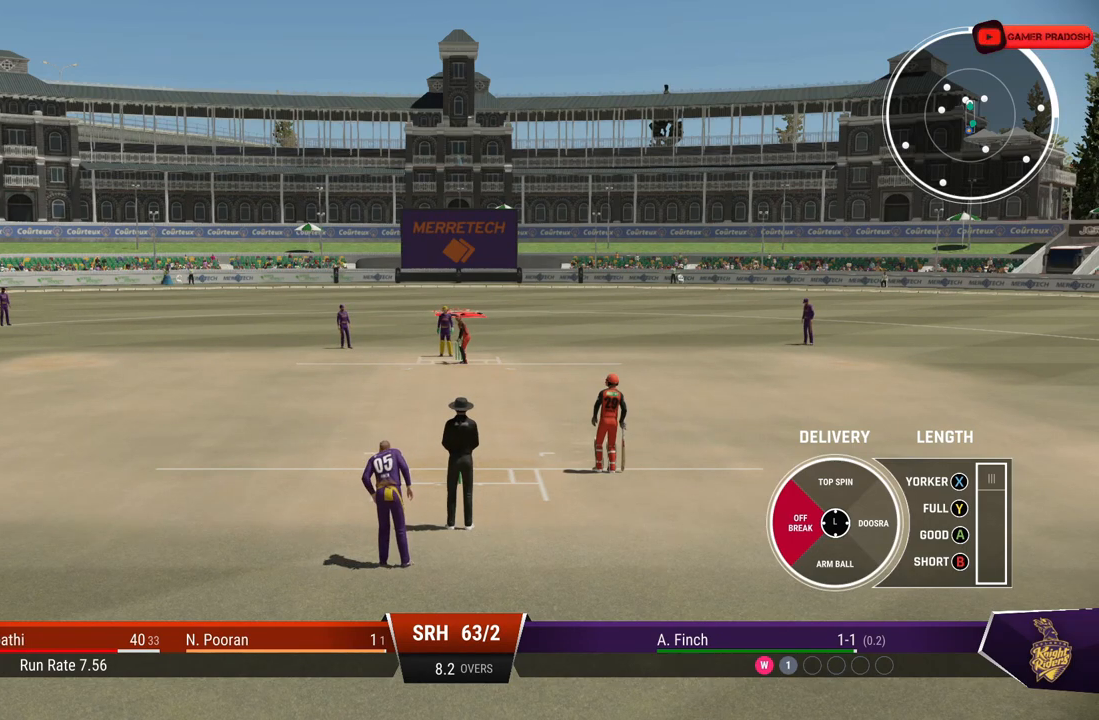
{"buttons": [], "left_stick": "left", "right_stick": "center", "events": []}
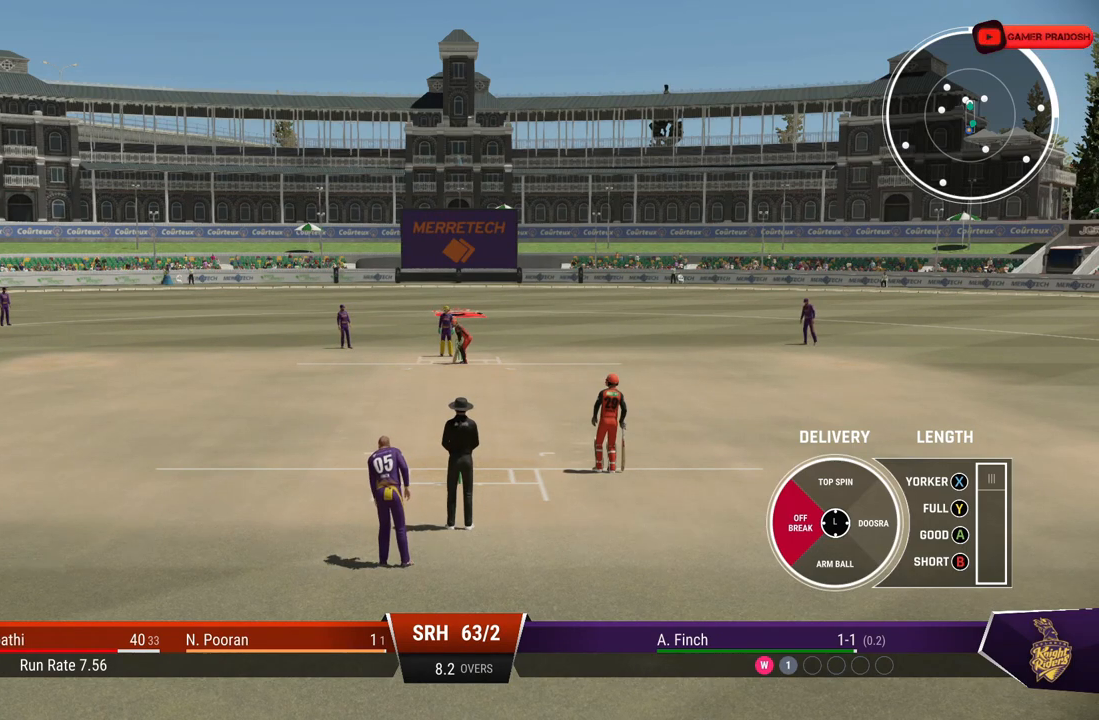
{"buttons": [], "left_stick": "left", "right_stick": "center", "events": []}
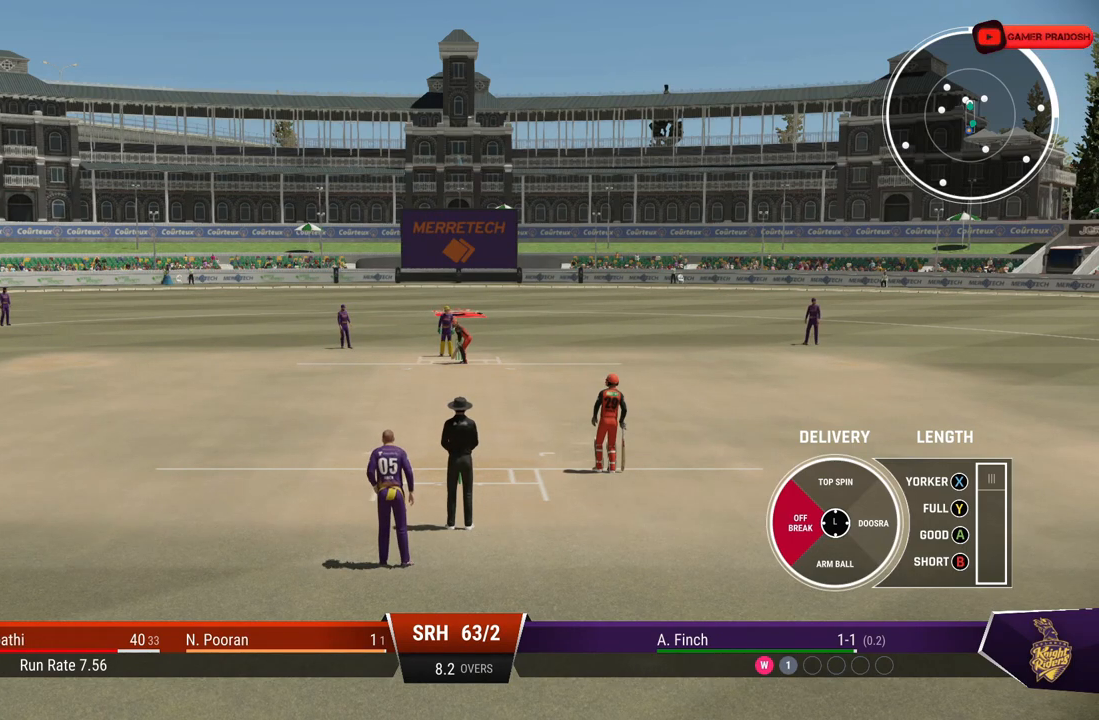
{"buttons": [], "left_stick": "left", "right_stick": "center", "events": []}
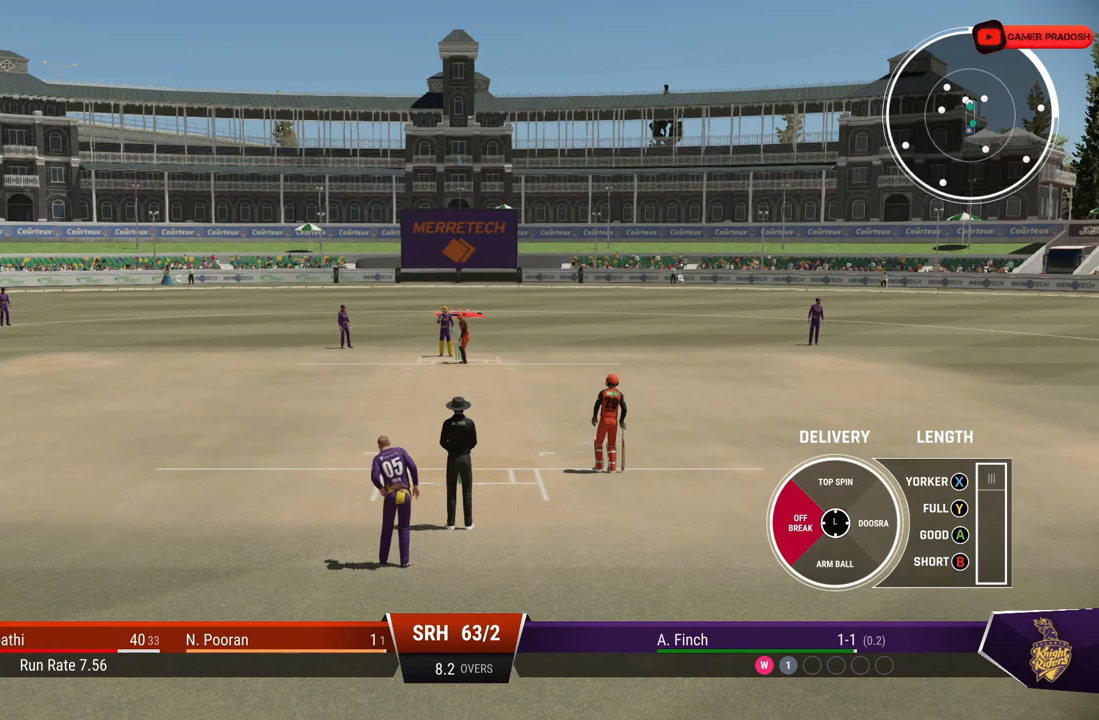
{"buttons": [], "left_stick": "left", "right_stick": "center", "events": []}
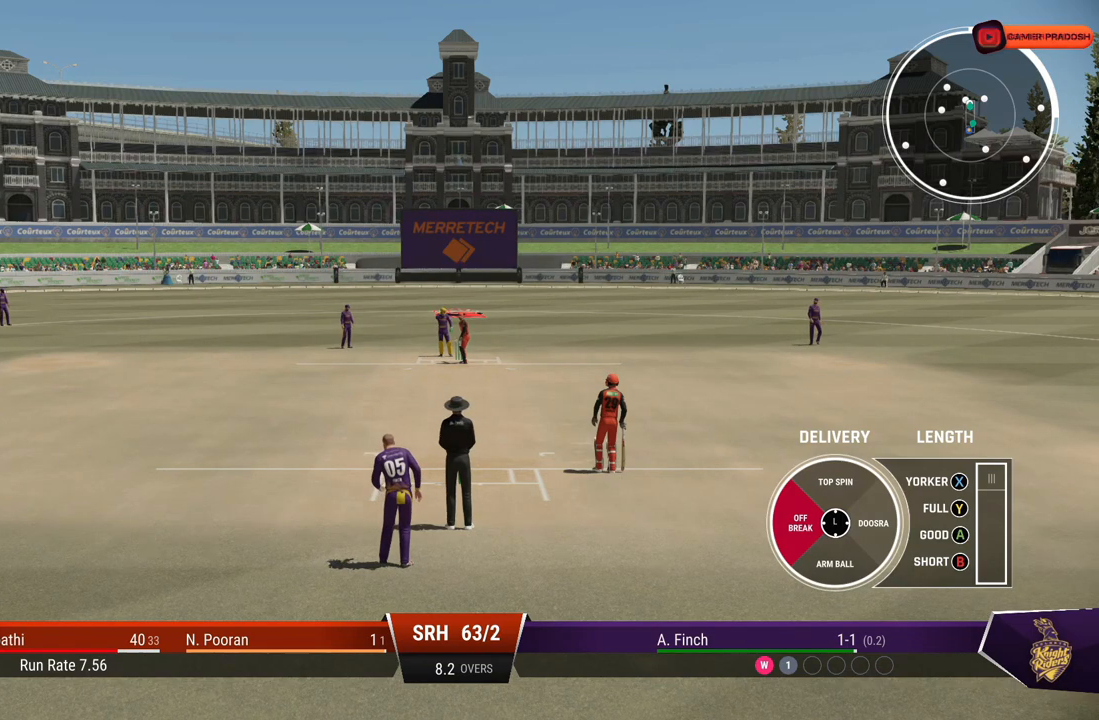
{"buttons": [], "left_stick": "left", "right_stick": "center", "events": []}
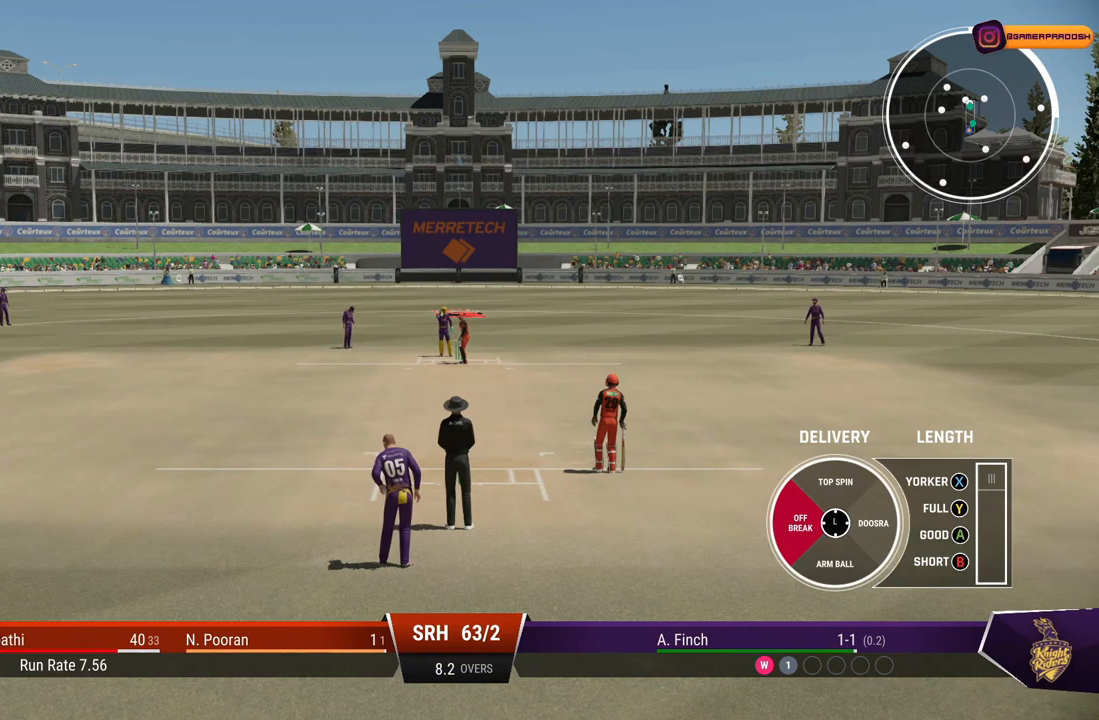
{"buttons": [], "left_stick": "left", "right_stick": "center", "events": []}
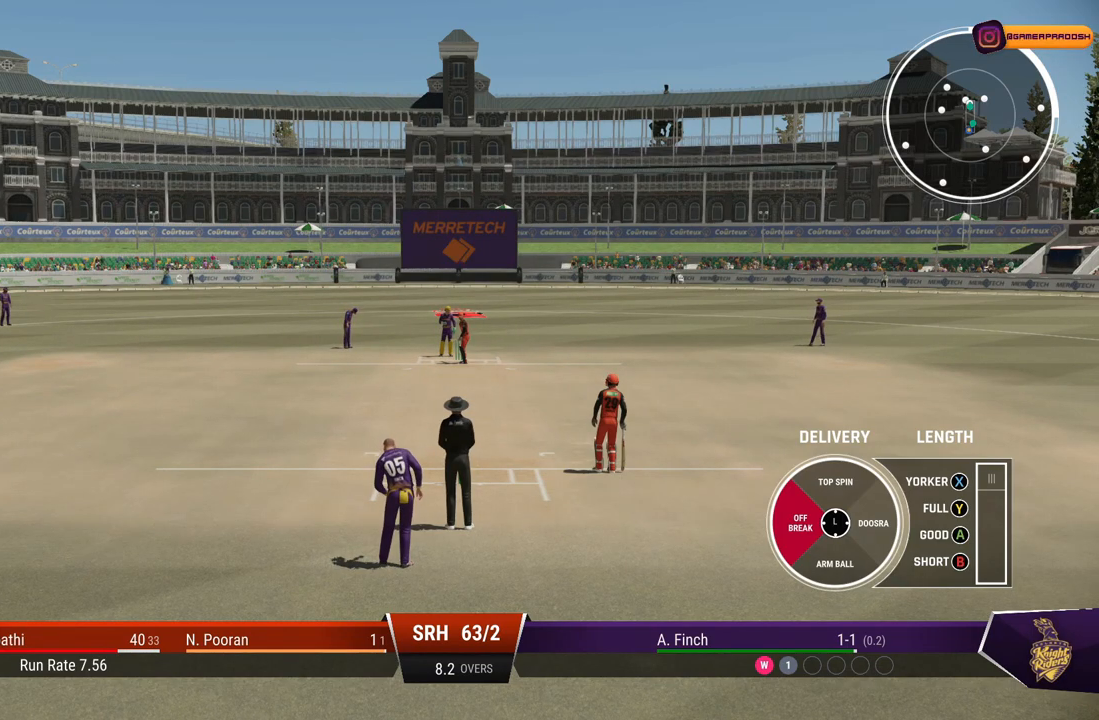
{"buttons": [], "left_stick": "left", "right_stick": "center", "events": []}
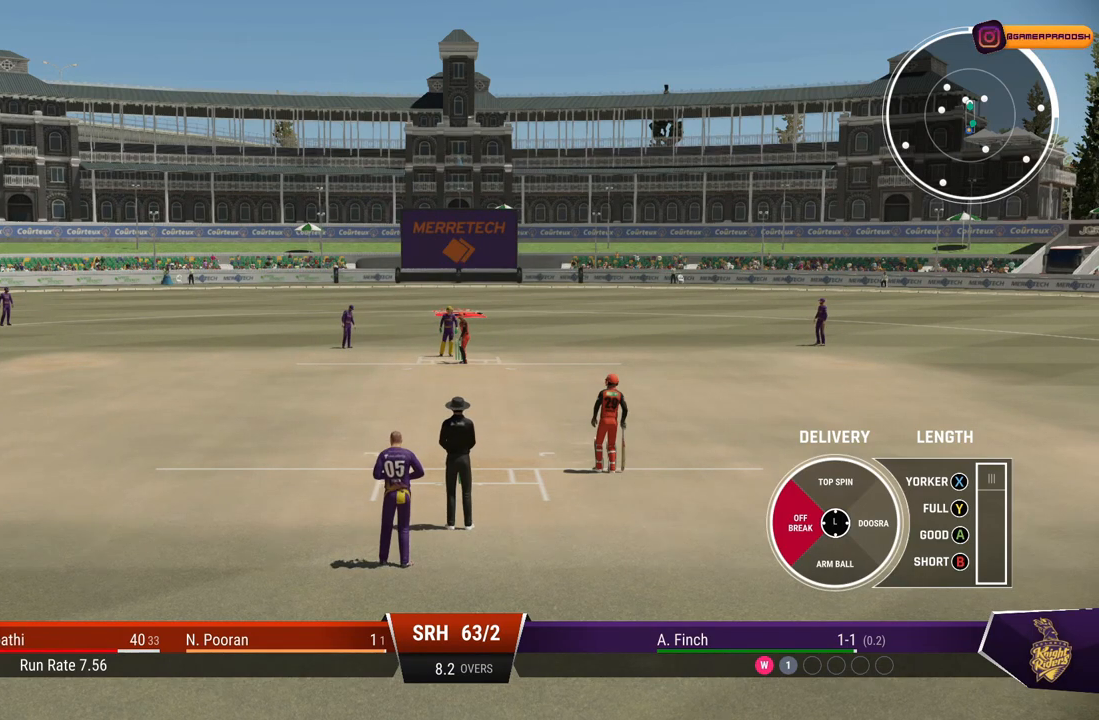
{"buttons": [], "left_stick": "left", "right_stick": "center", "events": []}
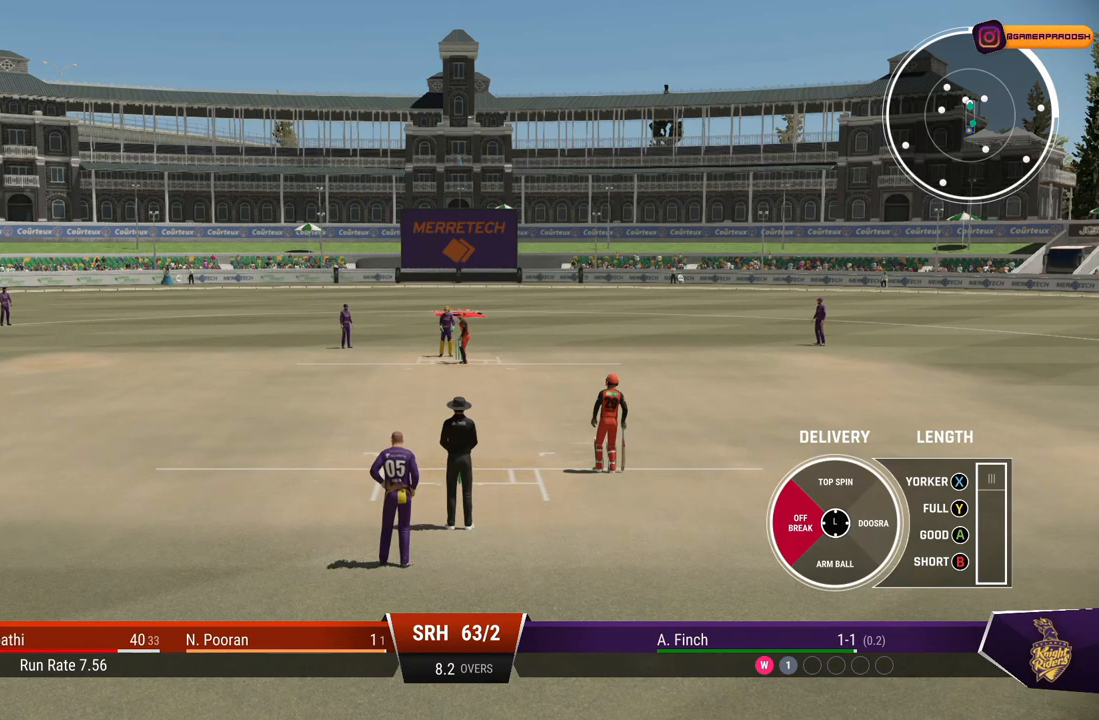
{"buttons": [], "left_stick": "left", "right_stick": "center", "events": []}
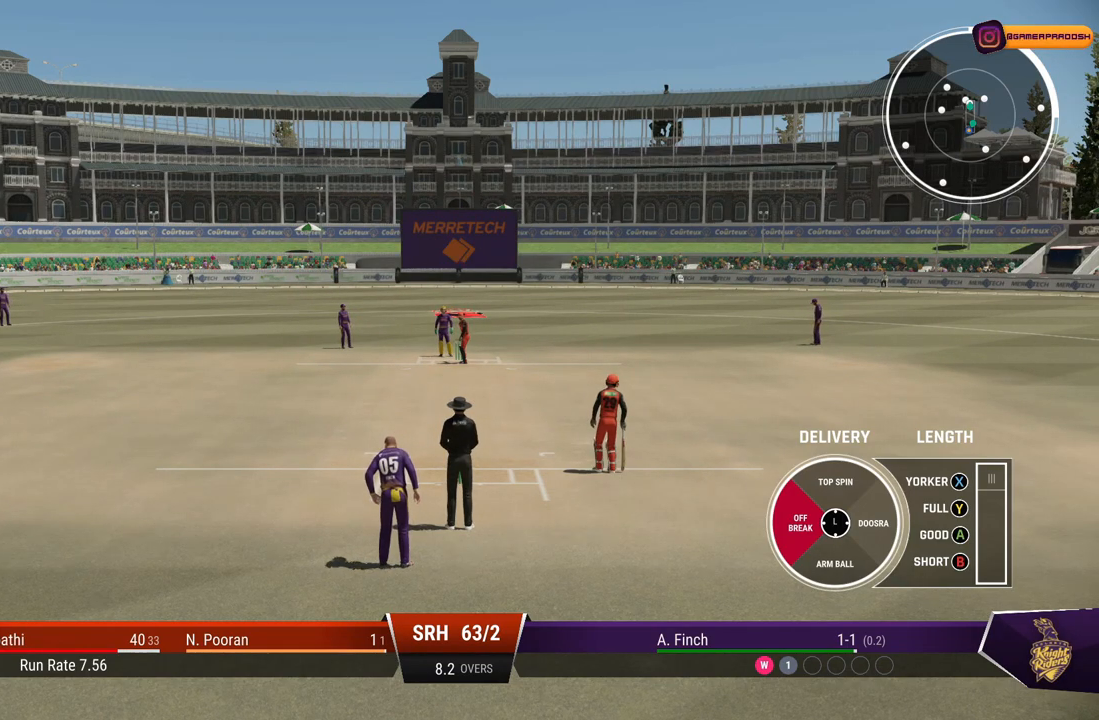
{"buttons": [], "left_stick": "left", "right_stick": "center", "events": []}
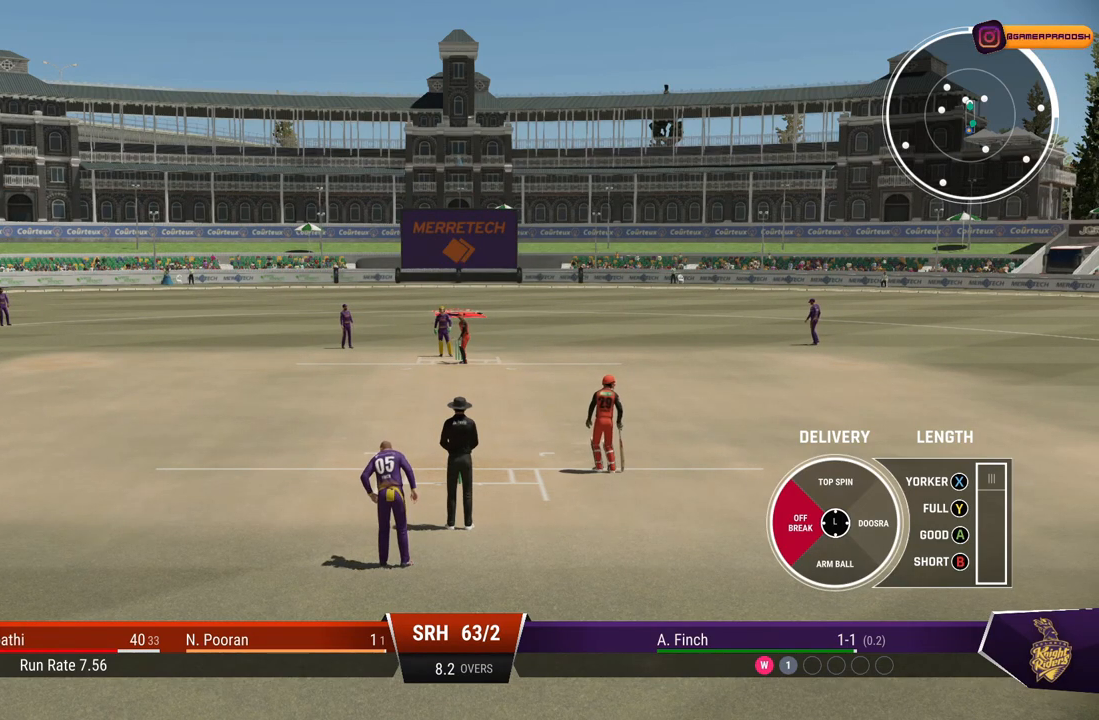
{"buttons": [], "left_stick": "left", "right_stick": "center", "events": []}
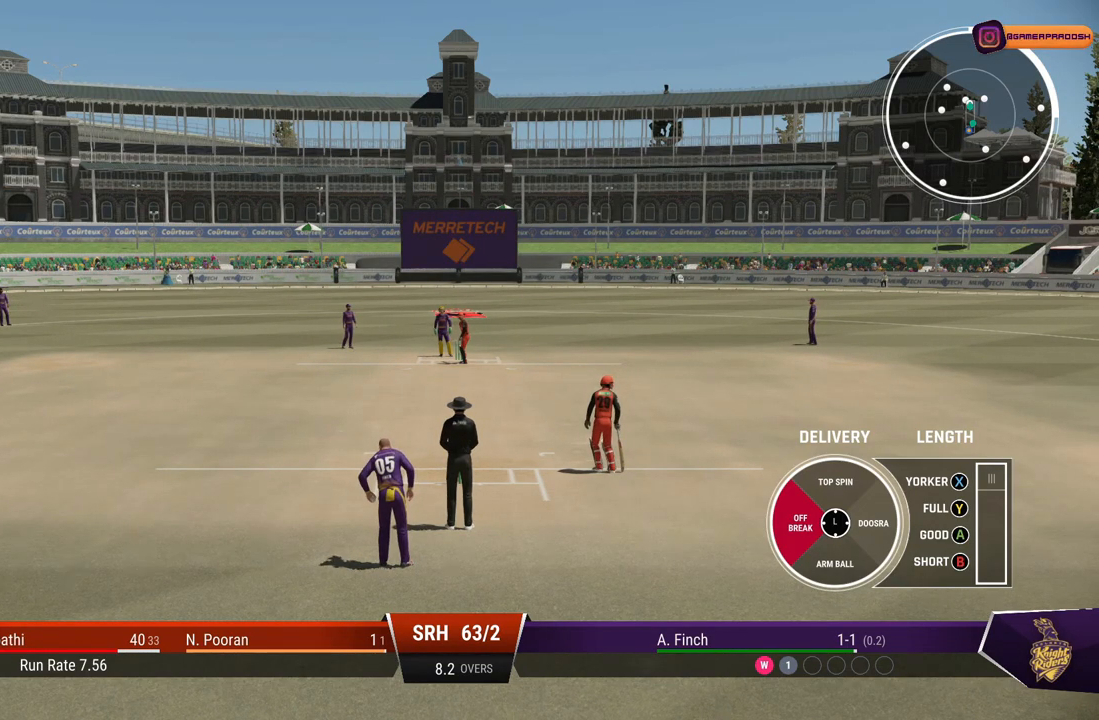
{"buttons": [], "left_stick": "left", "right_stick": "center", "events": []}
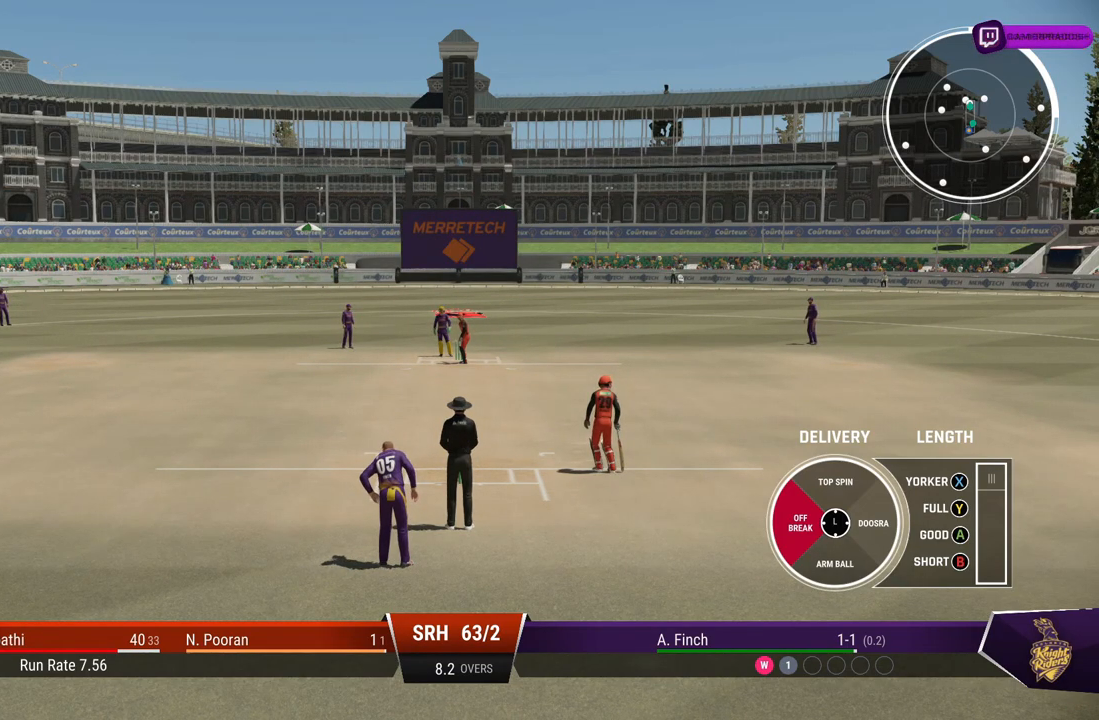
{"buttons": [], "left_stick": "left", "right_stick": "center", "events": []}
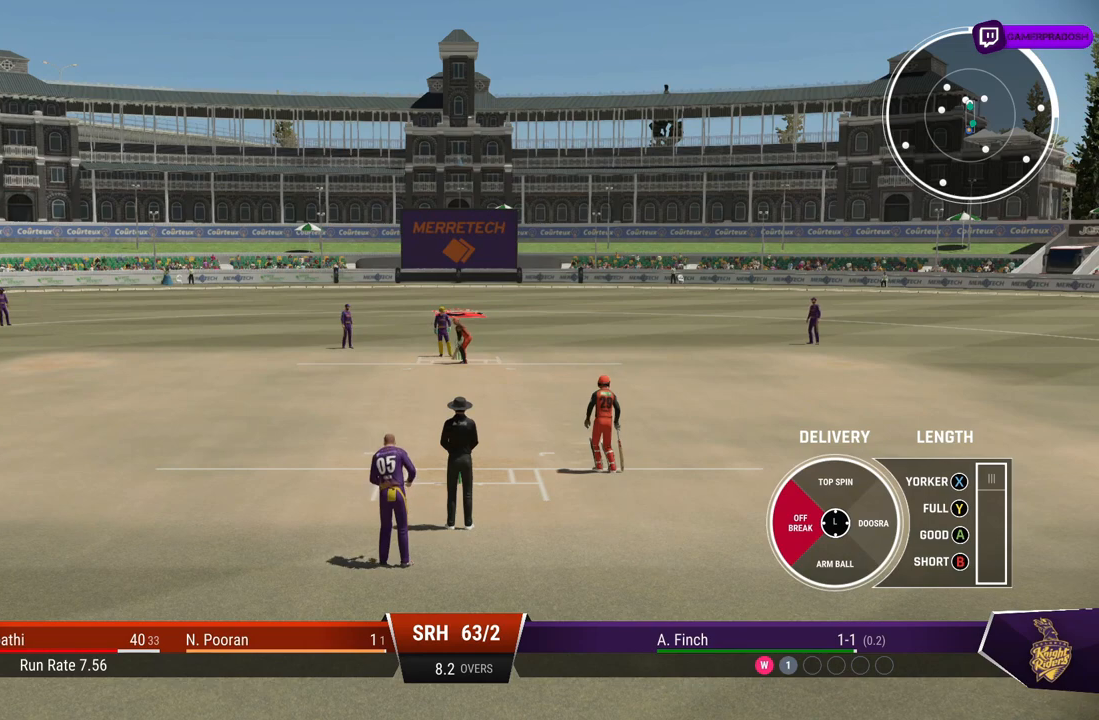
{"buttons": [], "left_stick": "left", "right_stick": "center", "events": []}
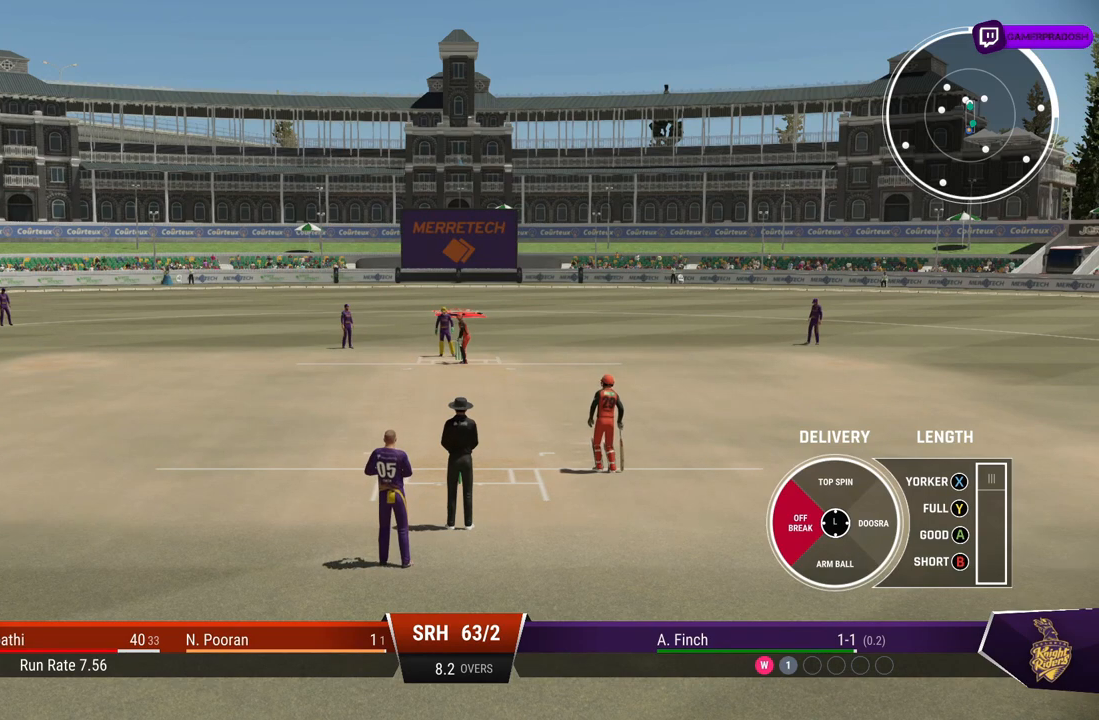
{"buttons": [], "left_stick": "left", "right_stick": "center", "events": []}
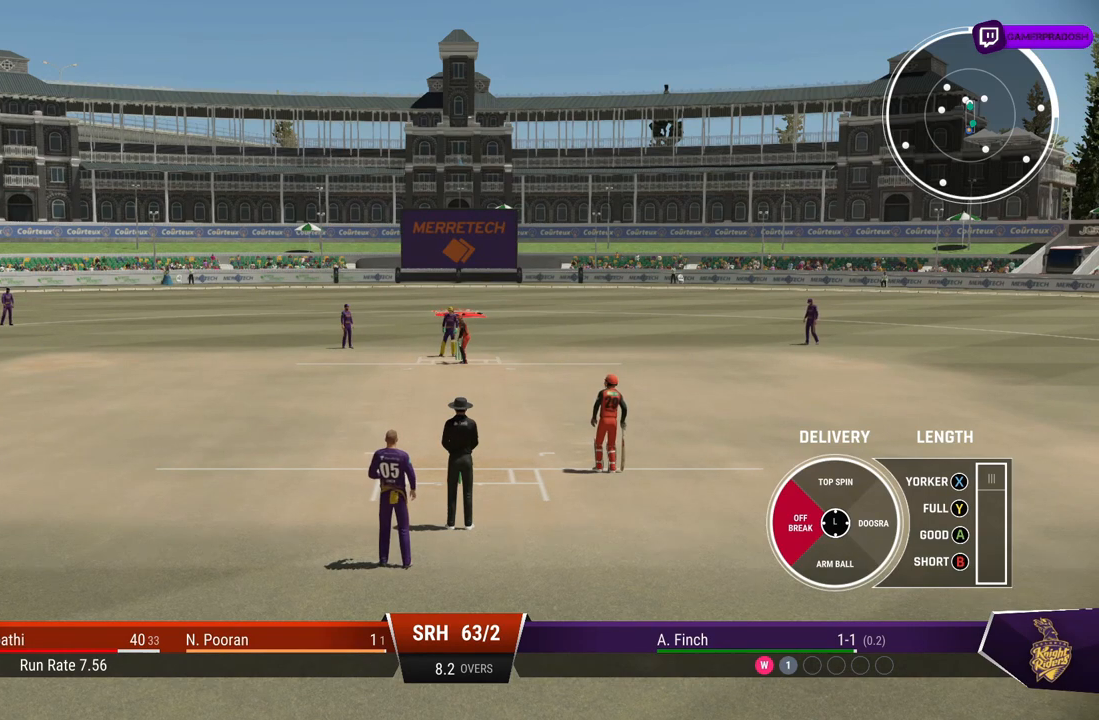
{"buttons": [], "left_stick": "left", "right_stick": "center", "events": []}
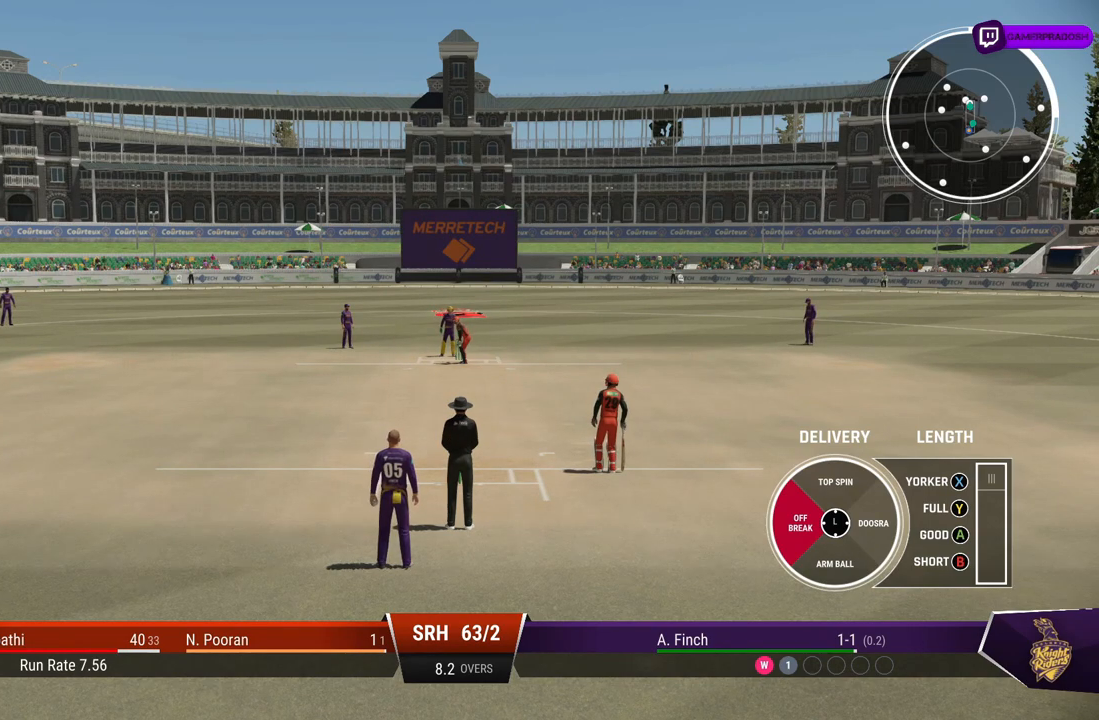
{"buttons": [], "left_stick": "left", "right_stick": "center", "events": []}
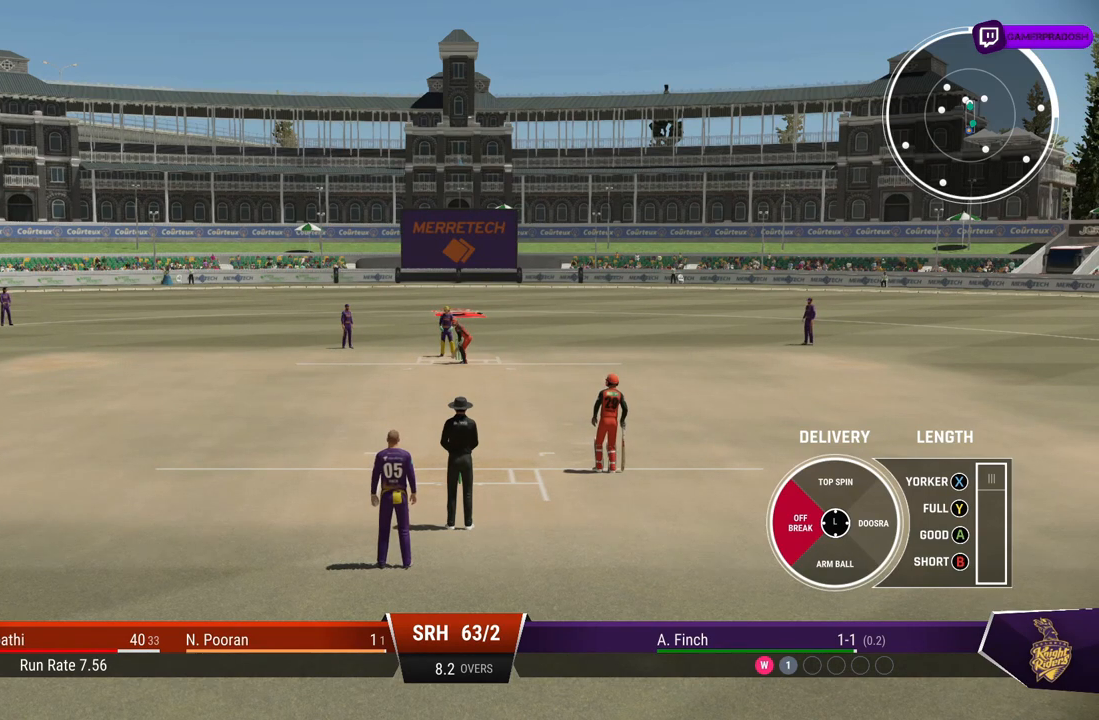
{"buttons": [], "left_stick": "left", "right_stick": "center", "events": []}
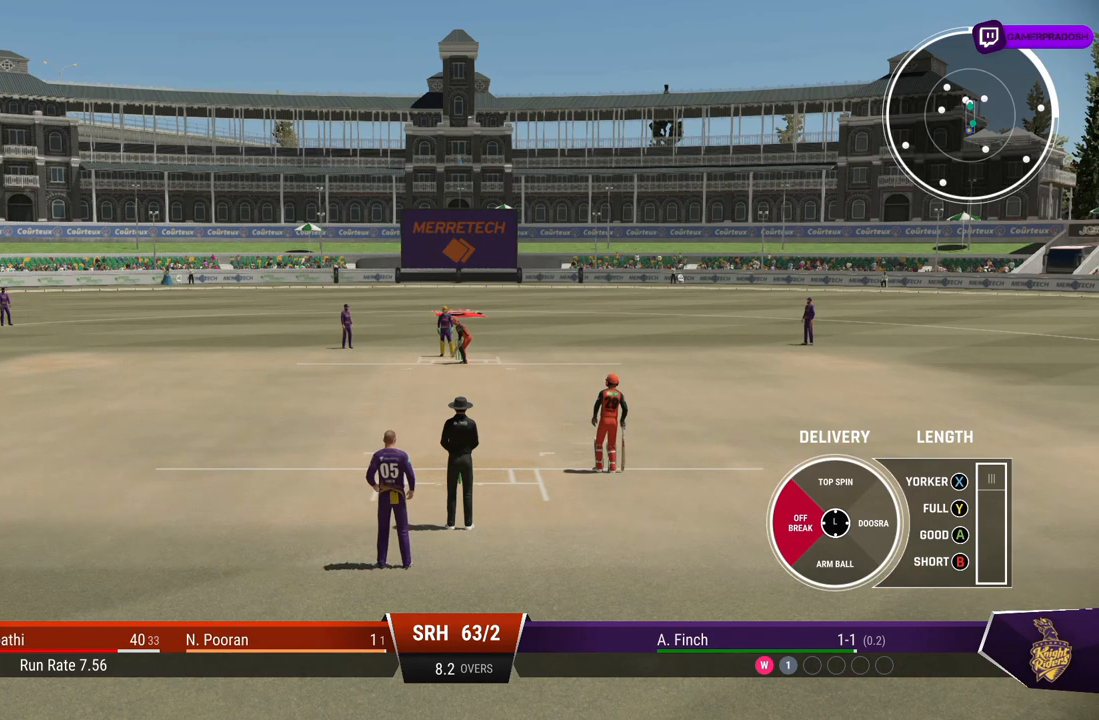
{"buttons": [], "left_stick": "left", "right_stick": "center", "events": []}
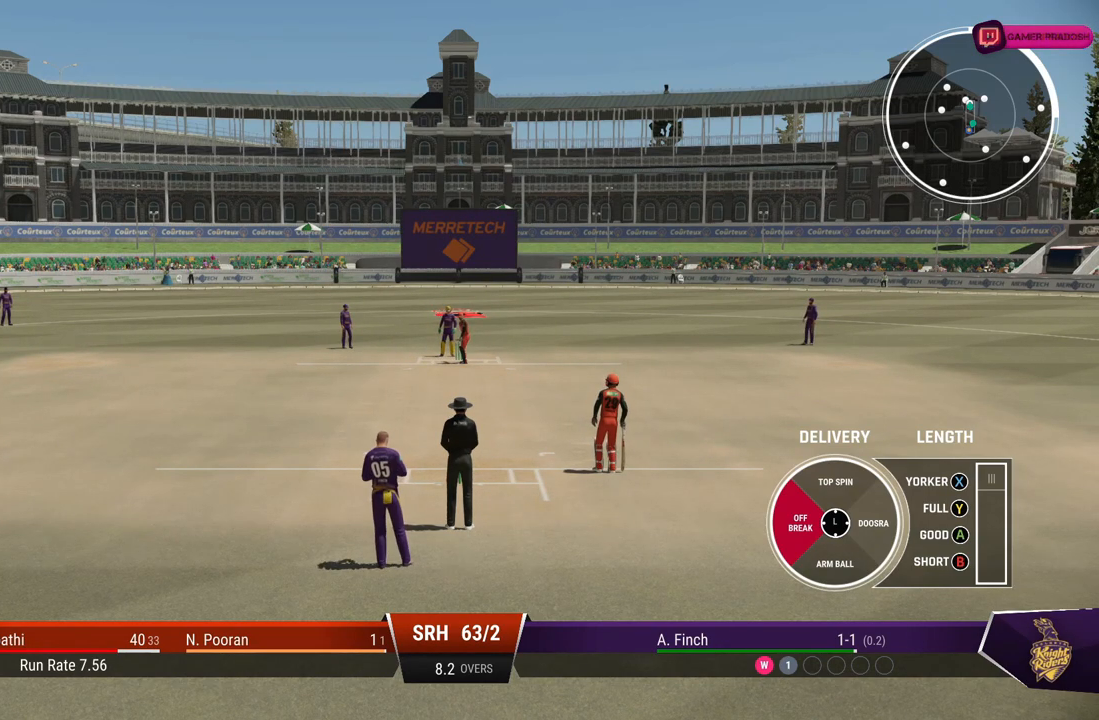
{"buttons": [], "left_stick": "left", "right_stick": "center", "events": []}
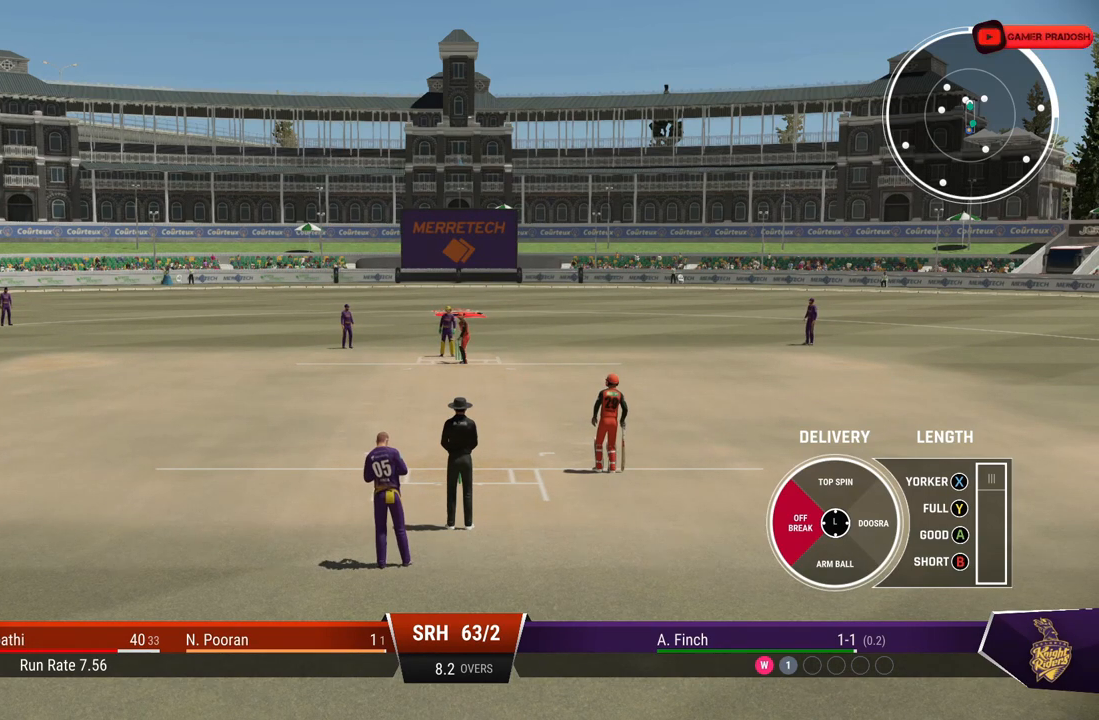
{"buttons": [], "left_stick": "left", "right_stick": "center", "events": []}
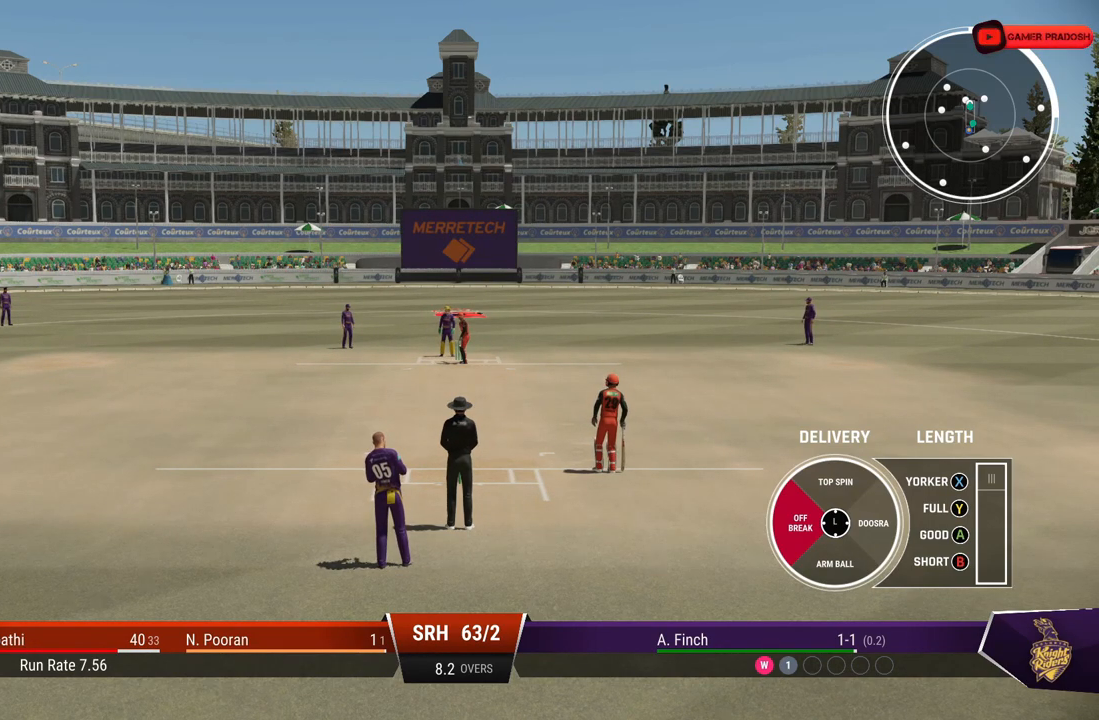
{"buttons": [], "left_stick": "left", "right_stick": "center", "events": [[267, "TRIANGLE", "down"], [383, "TRIANGLE", "up"]]}